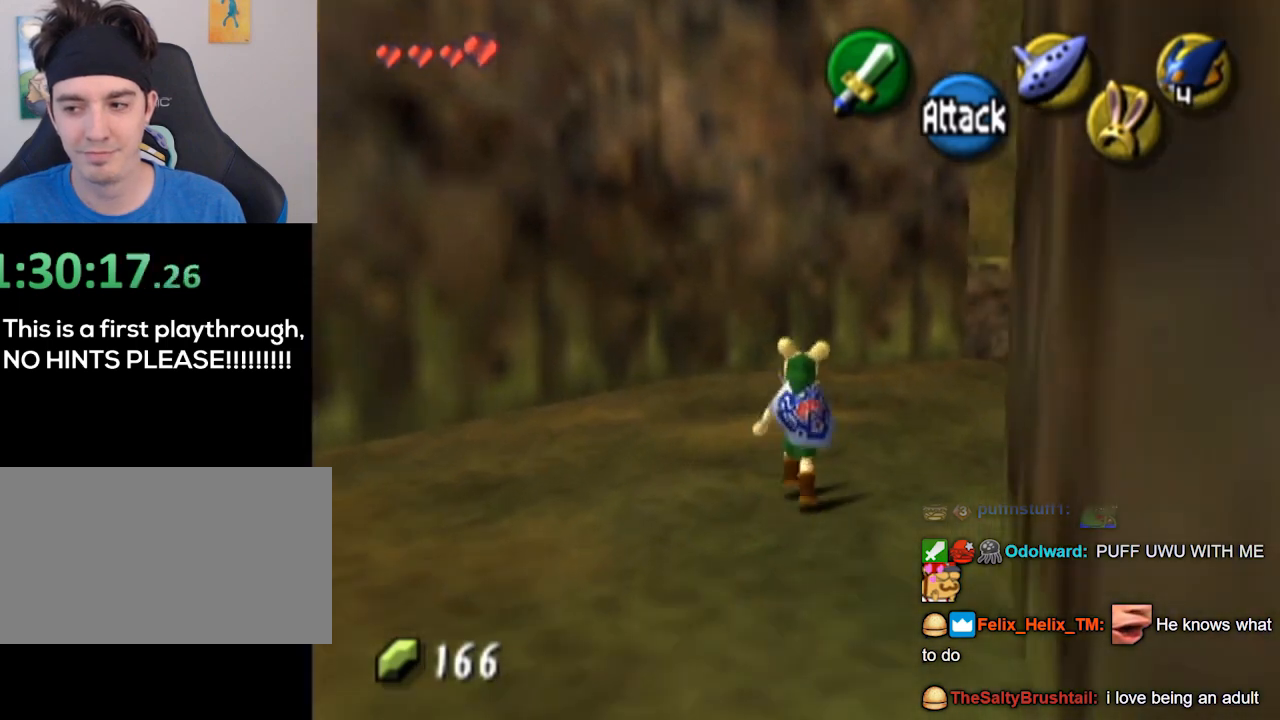
Gameplay with a controller (Nintendo layout); each line is a JSON object with the inputs held at the frame after it. "events" lists button and stick changes between this image and that frame as [ms after this image, input, new state], when the widget could be followed in between. Not read: L3 R3.
{"buttons": [], "left_stick": "up-right", "right_stick": "center", "events": [[467, "left_stick", "up-right"]]}
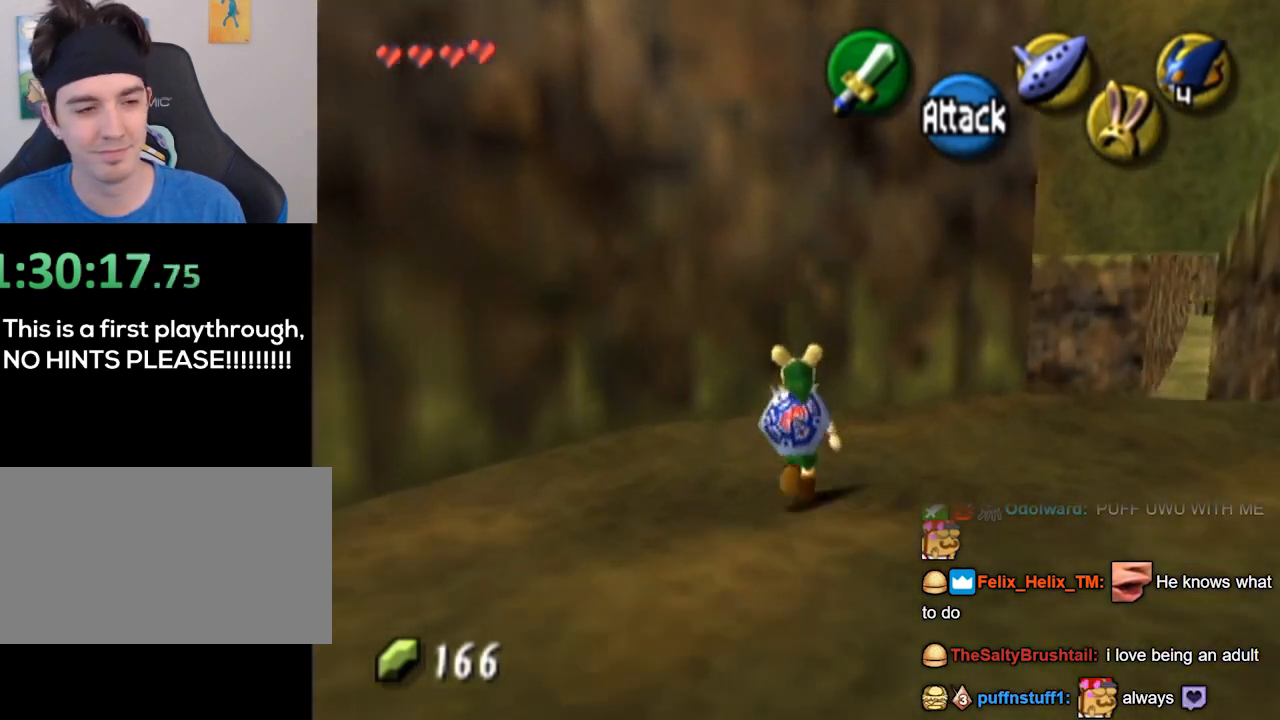
{"buttons": [], "left_stick": "up-right", "right_stick": "center", "events": []}
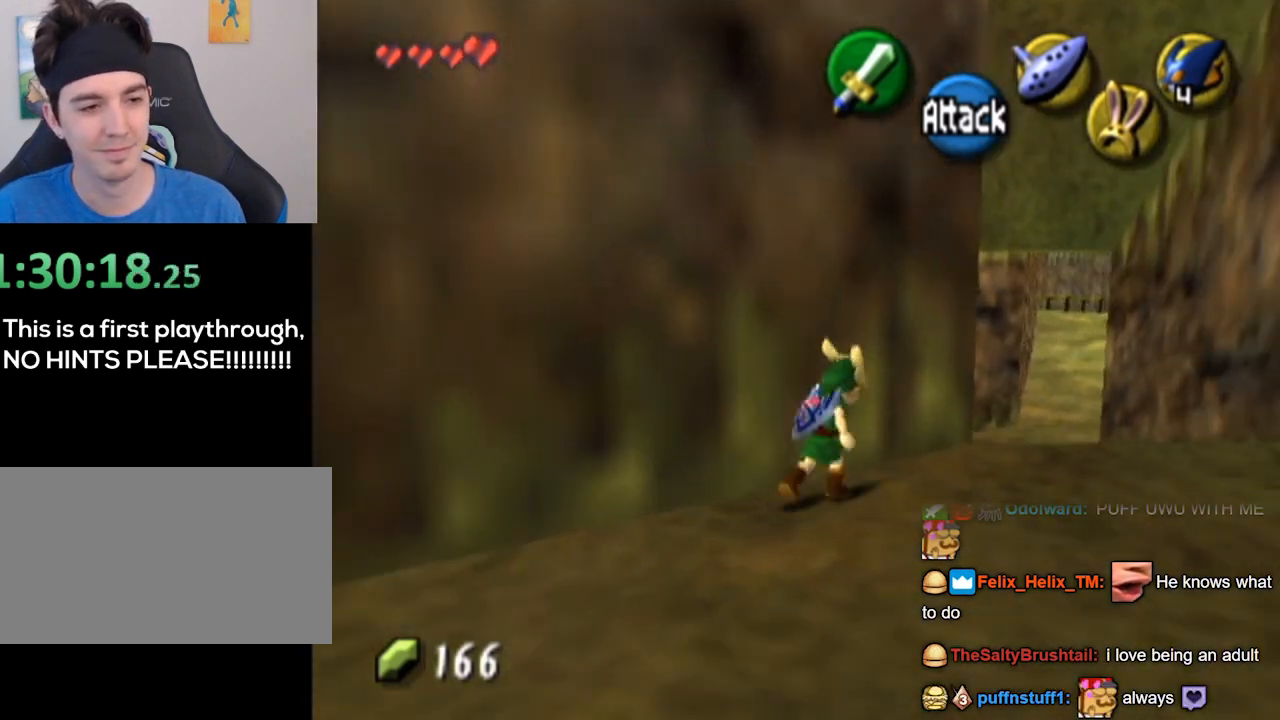
{"buttons": [], "left_stick": "up", "right_stick": "center", "events": [[167, "left_stick", "up"]]}
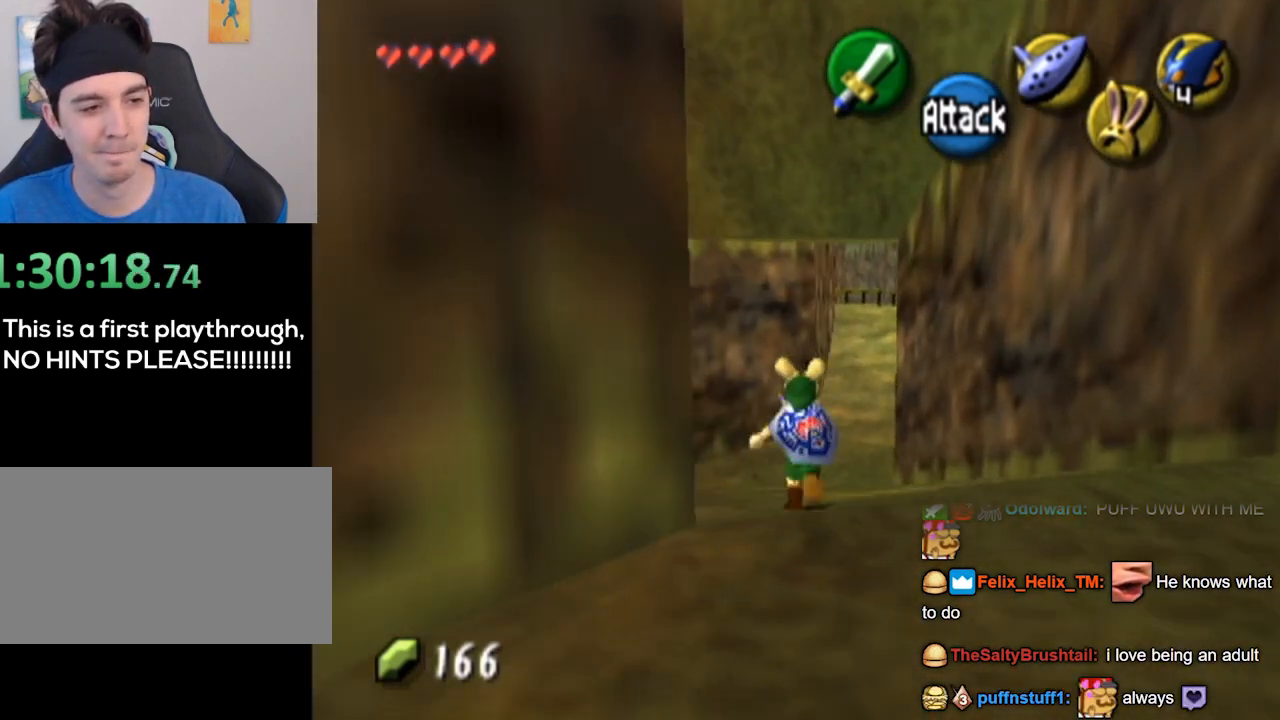
{"buttons": [], "left_stick": "up", "right_stick": "center", "events": []}
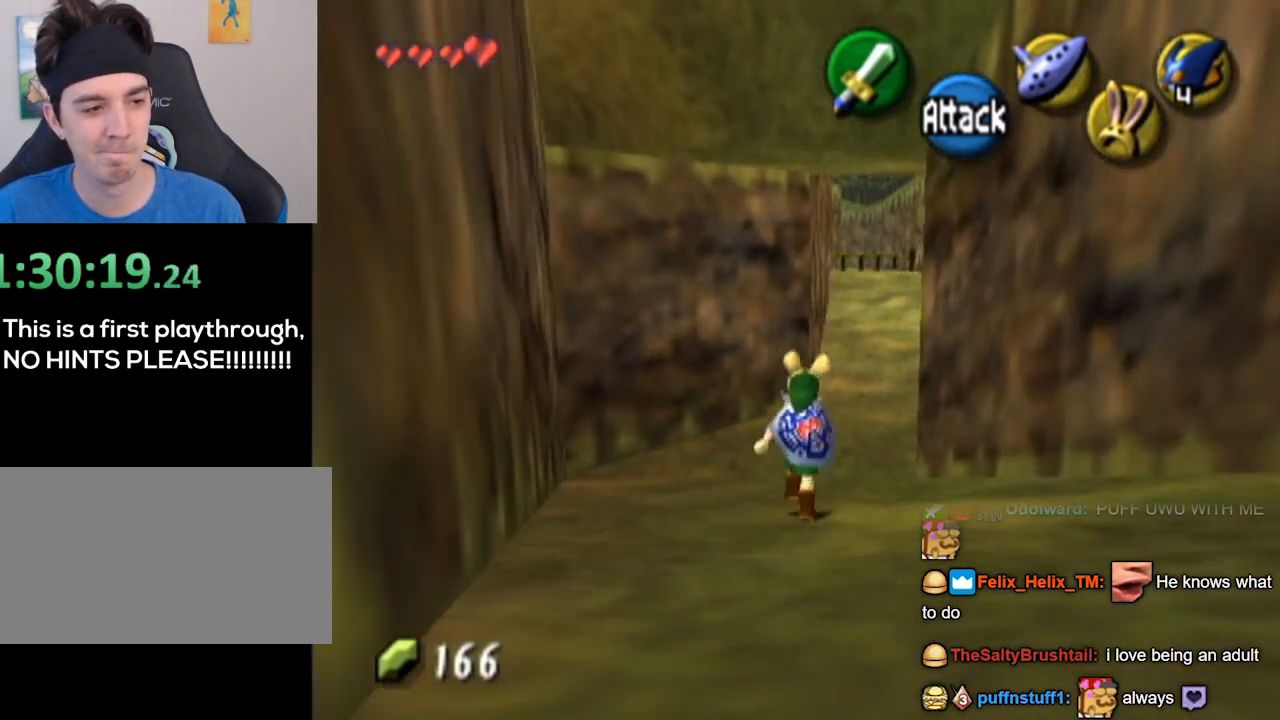
{"buttons": [], "left_stick": "up", "right_stick": "center", "events": []}
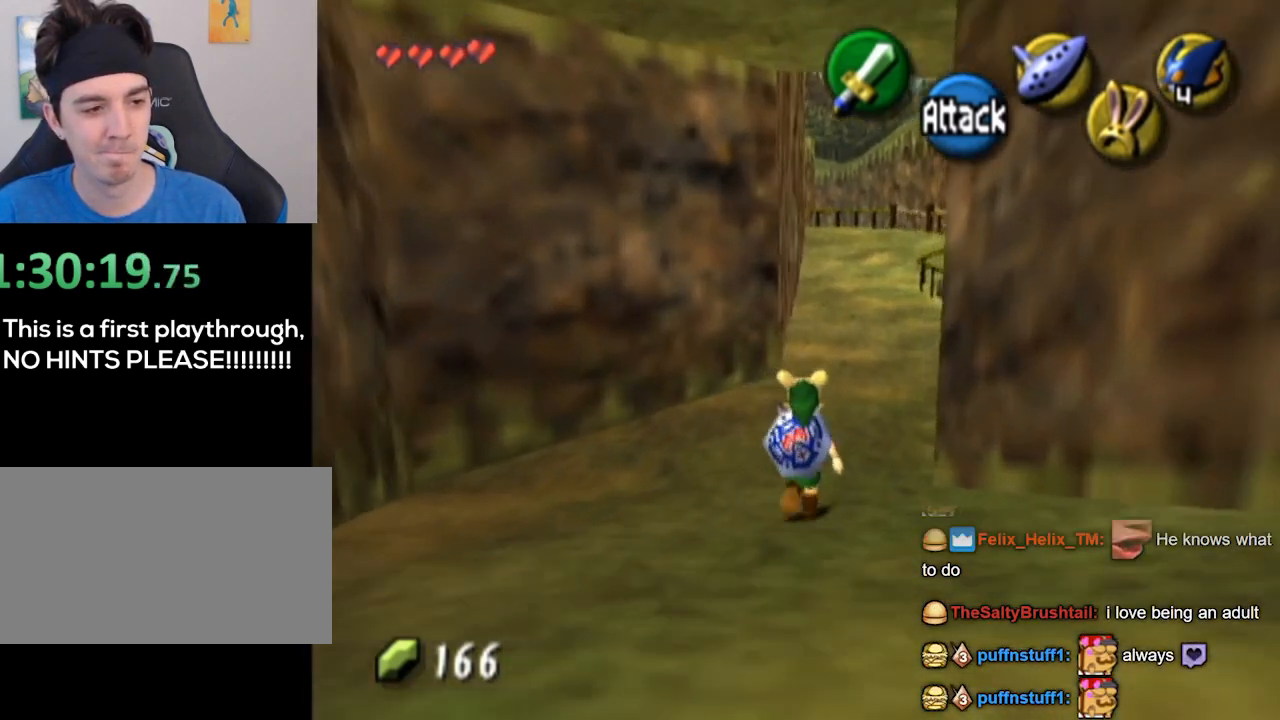
{"buttons": [], "left_stick": "up", "right_stick": "center", "events": []}
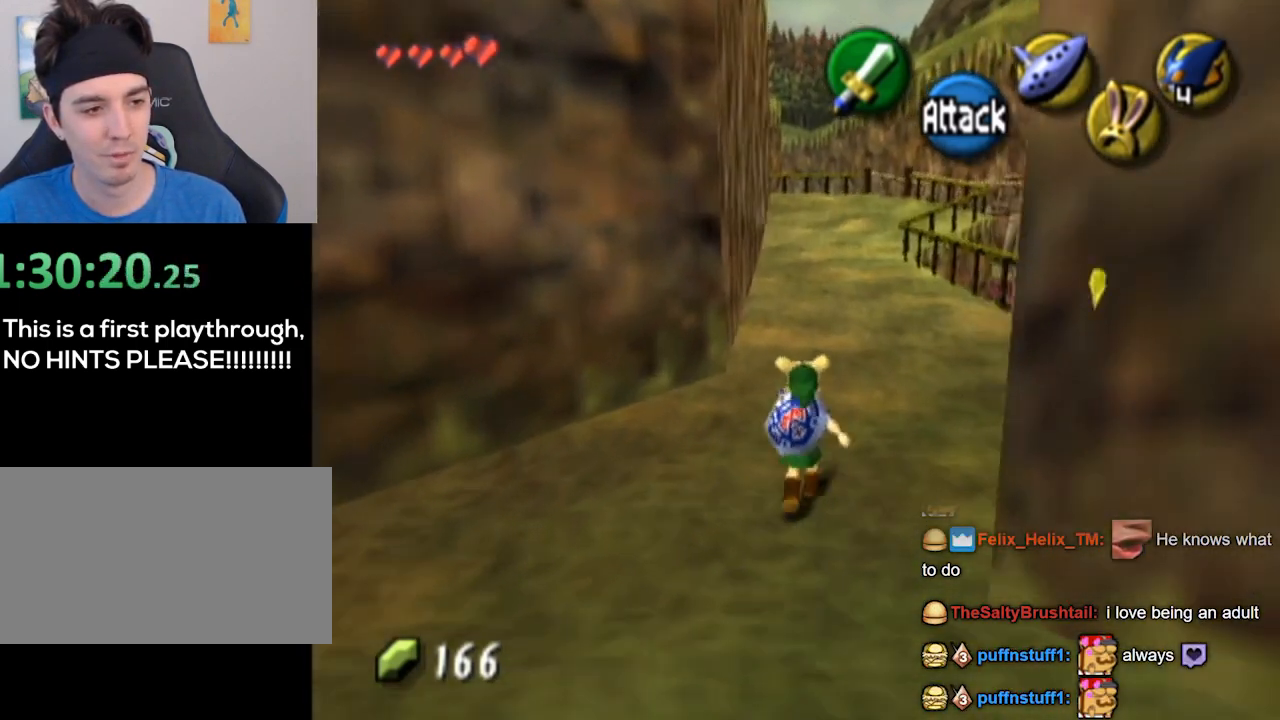
{"buttons": [], "left_stick": "up", "right_stick": "center", "events": []}
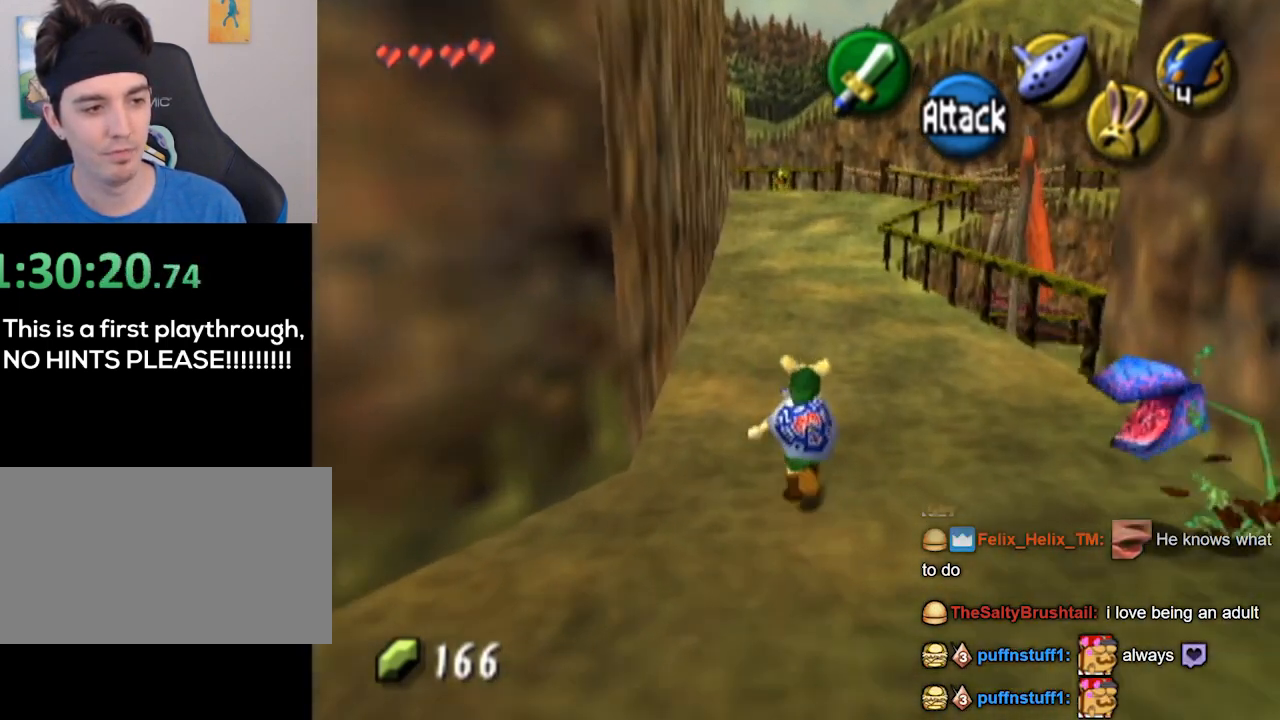
{"buttons": [], "left_stick": "up", "right_stick": "center", "events": []}
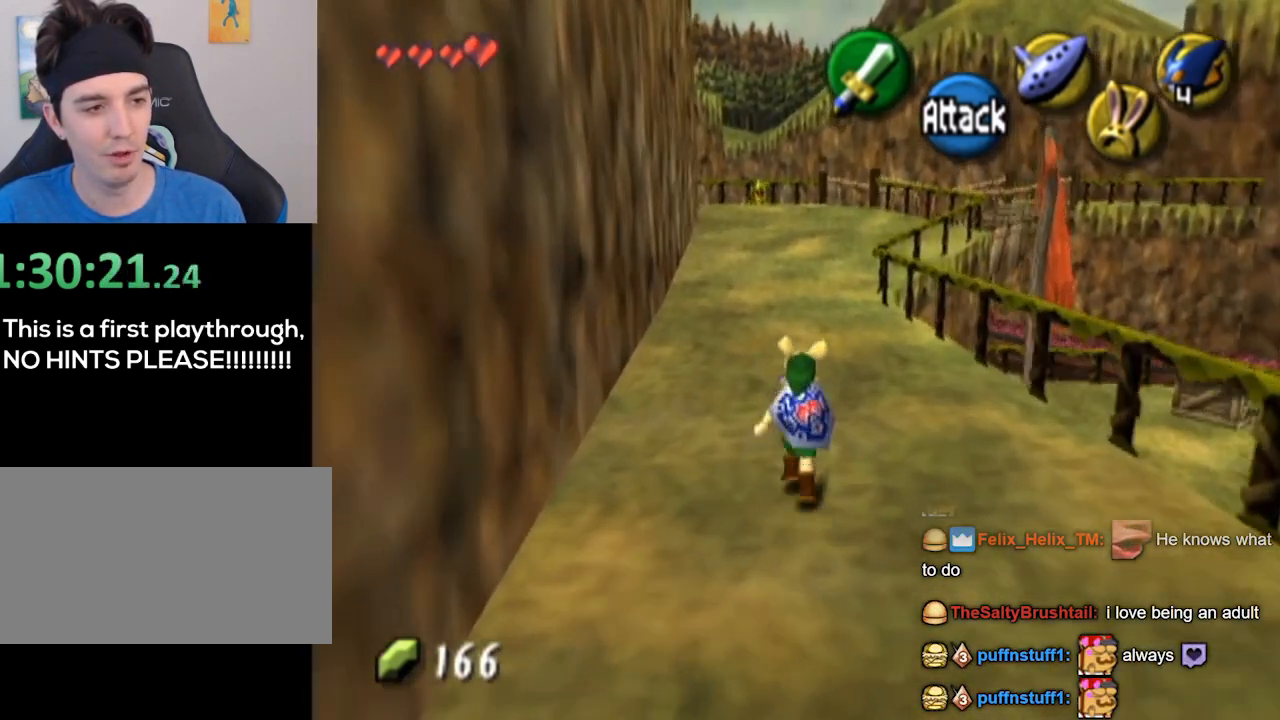
{"buttons": [], "left_stick": "up", "right_stick": "center", "events": []}
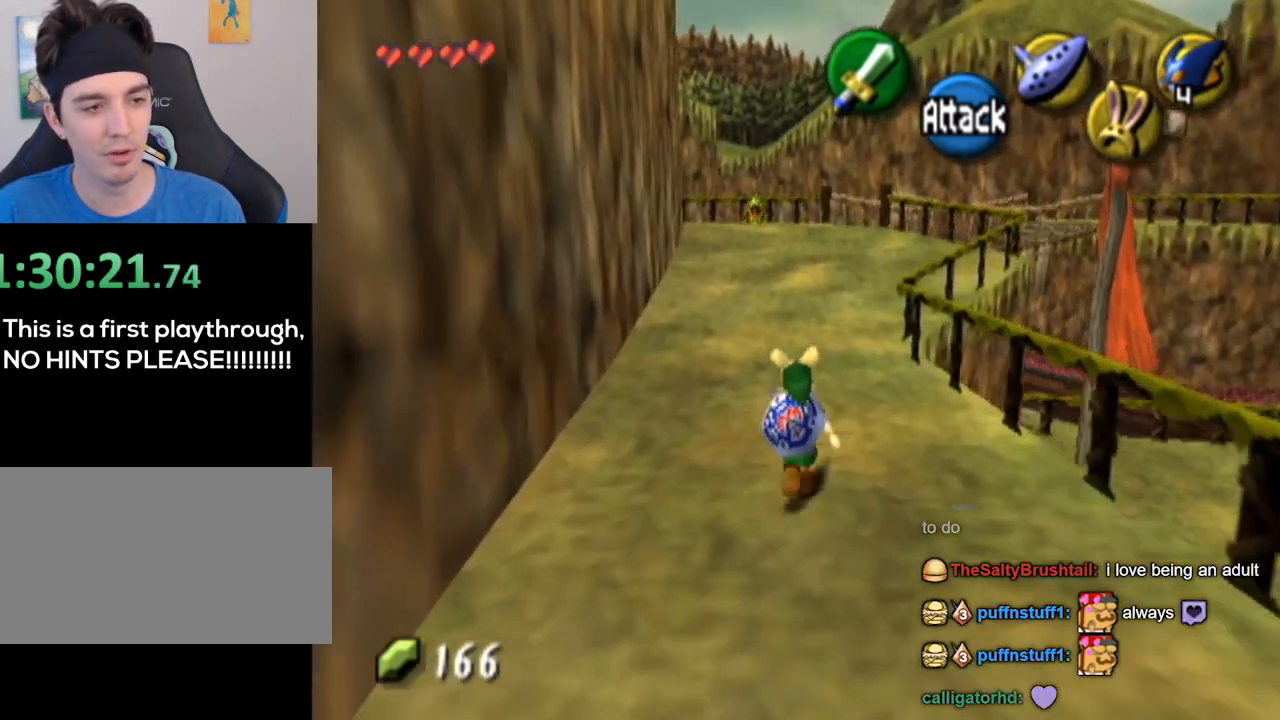
{"buttons": [], "left_stick": "up", "right_stick": "center", "events": []}
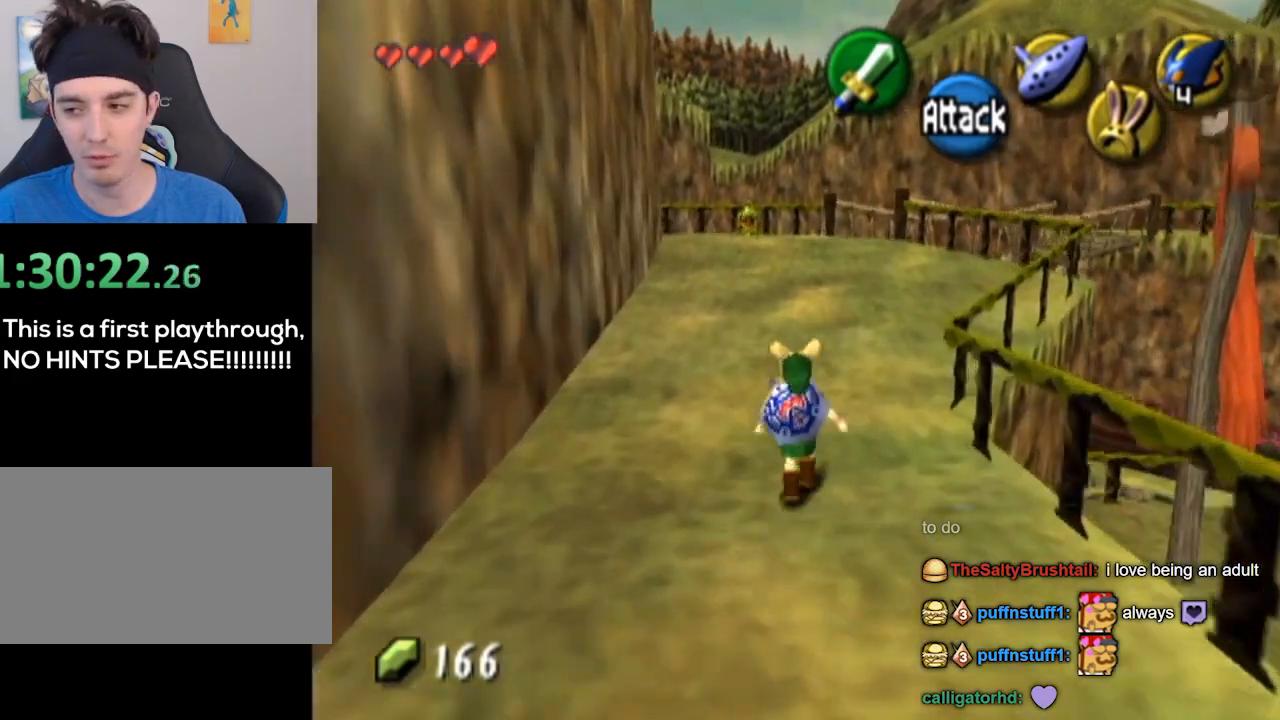
{"buttons": [], "left_stick": "up", "right_stick": "center", "events": []}
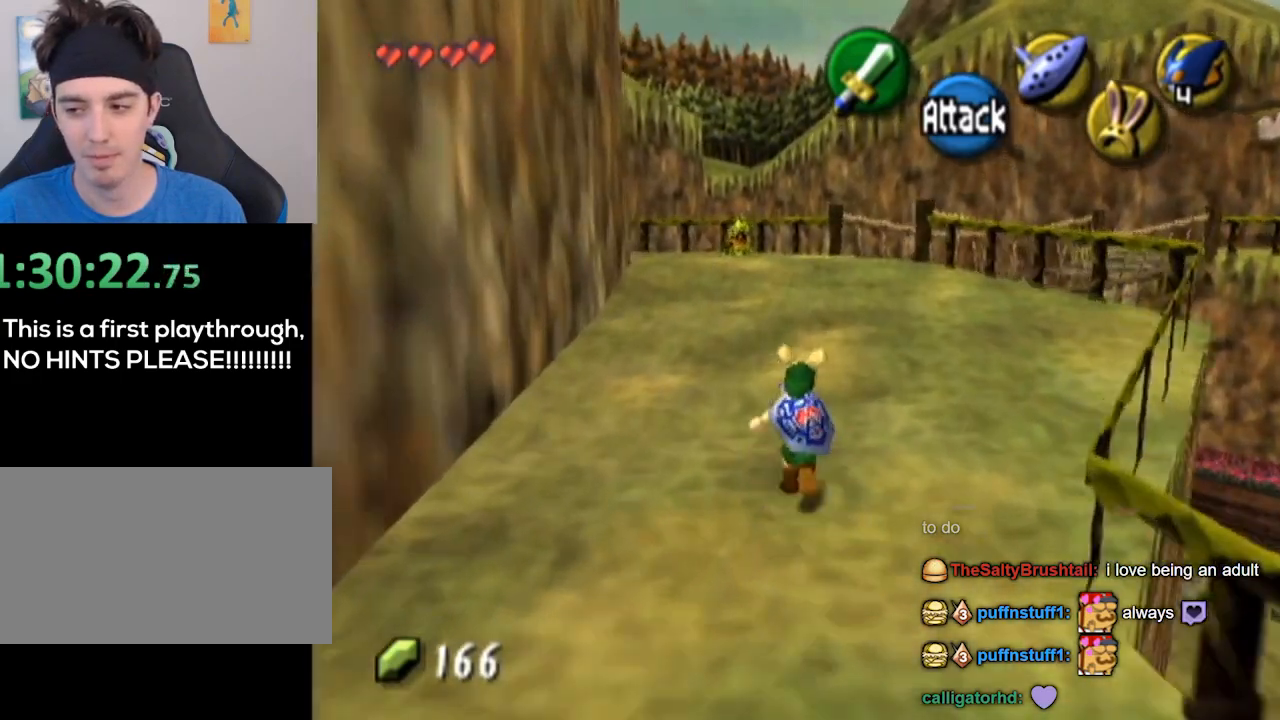
{"buttons": [], "left_stick": "up", "right_stick": "center", "events": []}
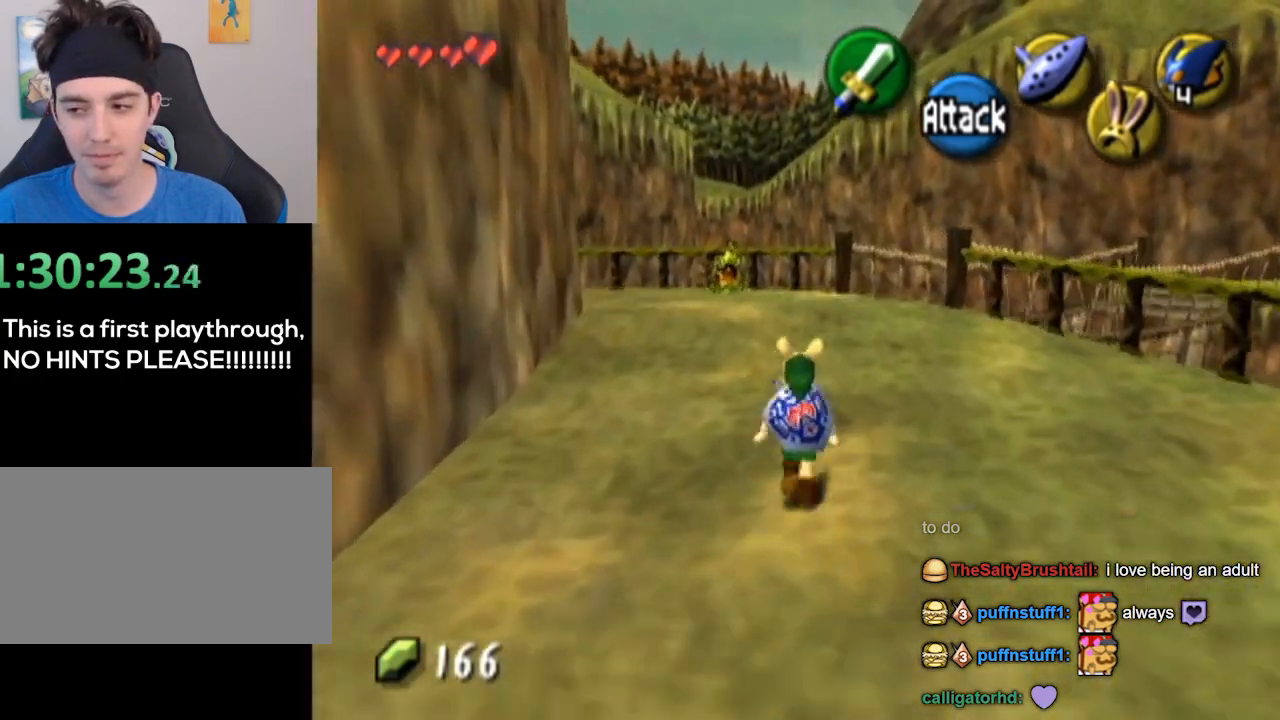
{"buttons": [], "left_stick": "up-right", "right_stick": "center", "events": [[400, "left_stick", "up-right"]]}
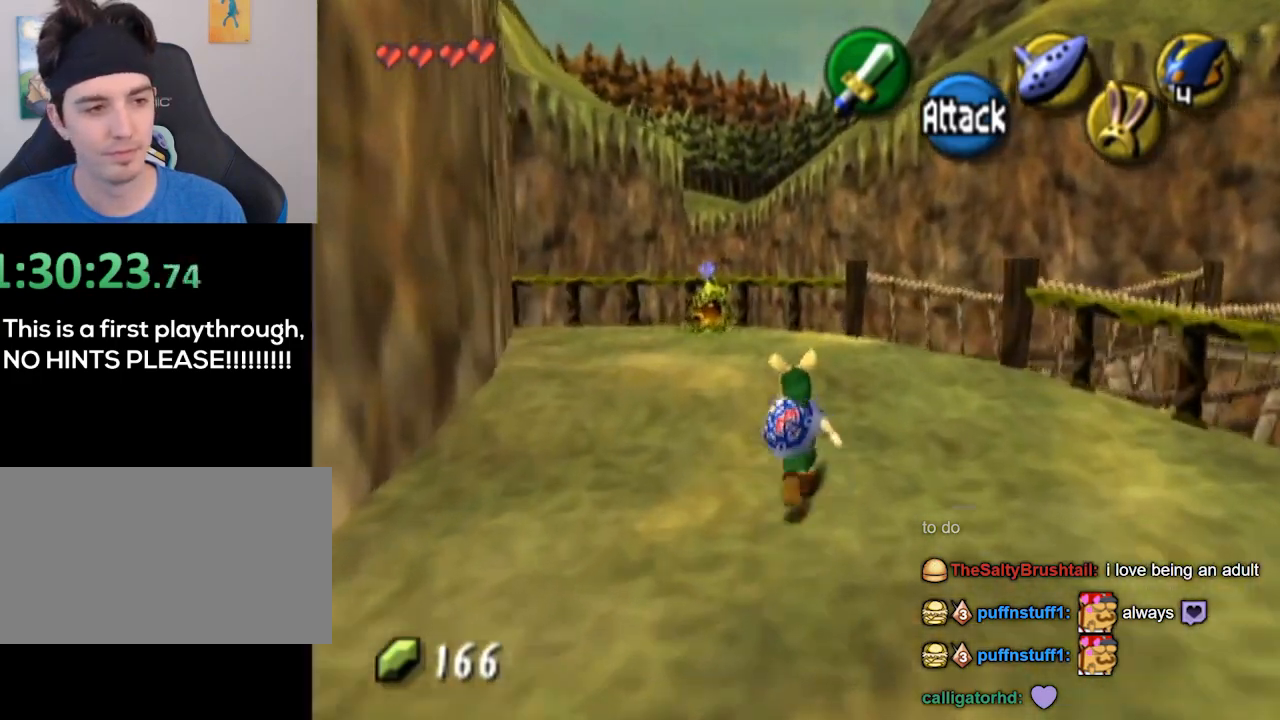
{"buttons": [], "left_stick": "up-right", "right_stick": "center", "events": []}
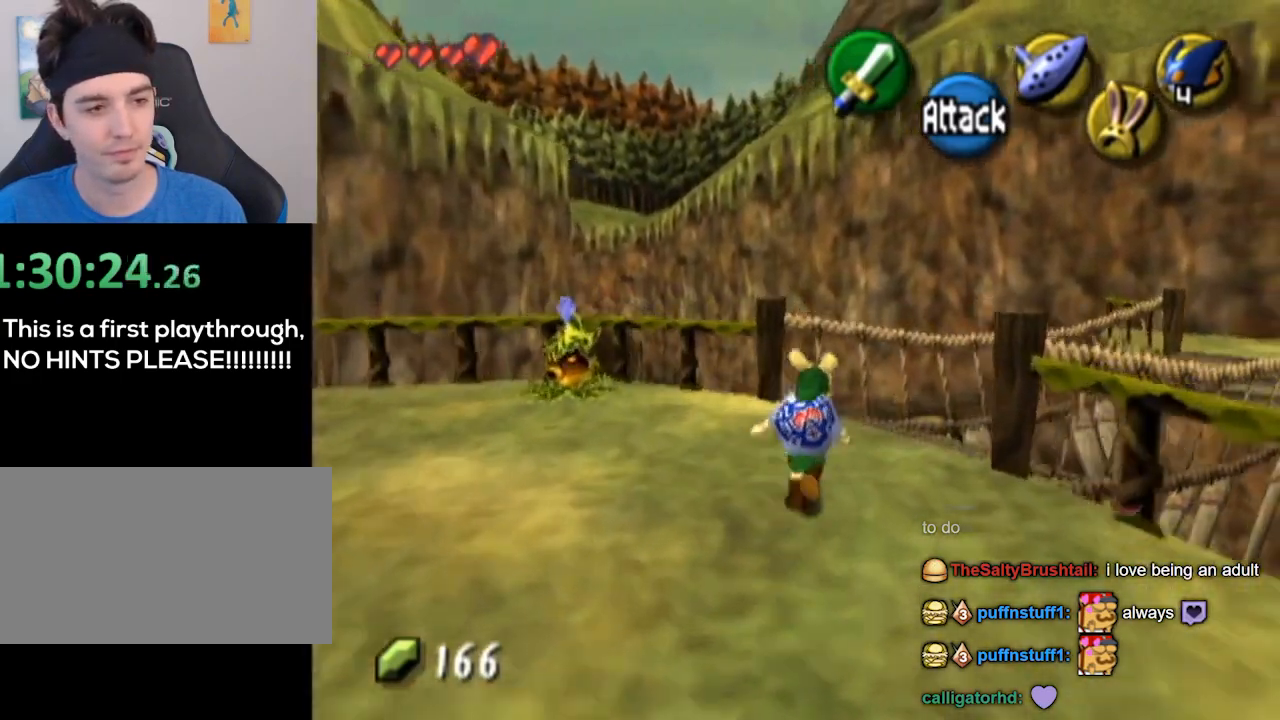
{"buttons": [], "left_stick": "up-right", "right_stick": "center", "events": []}
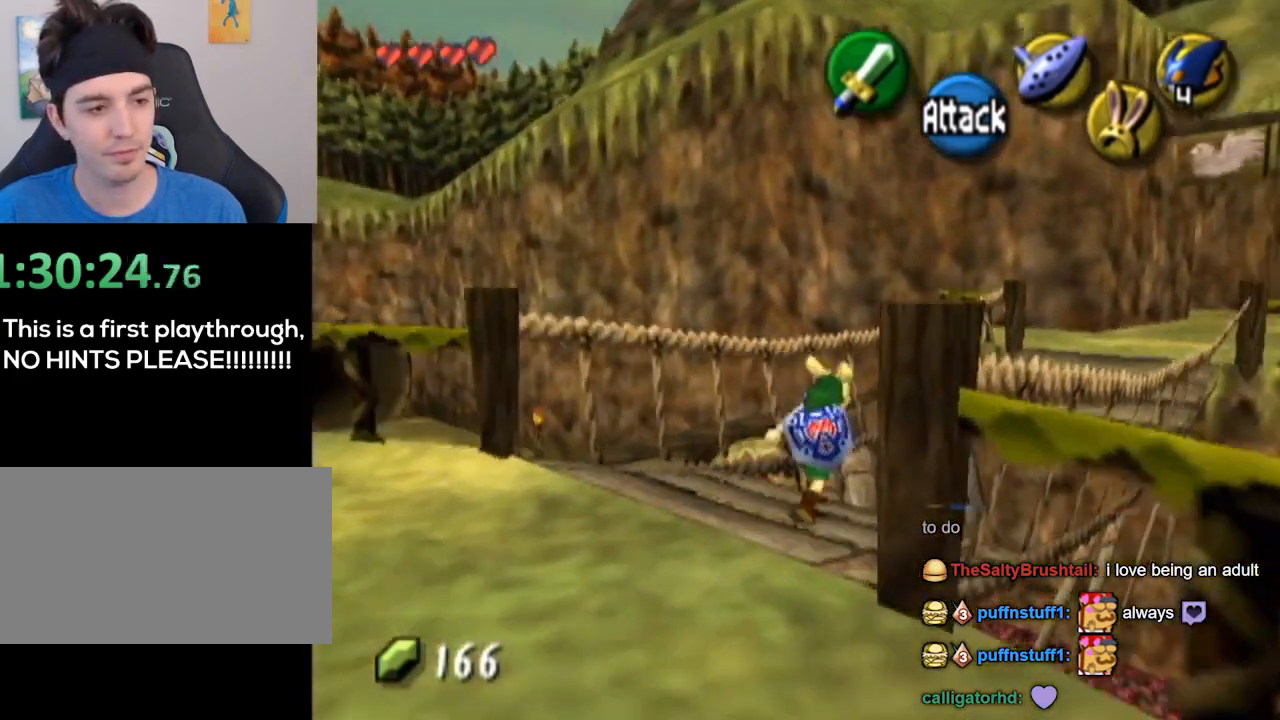
{"buttons": [], "left_stick": "up-right", "right_stick": "center", "events": []}
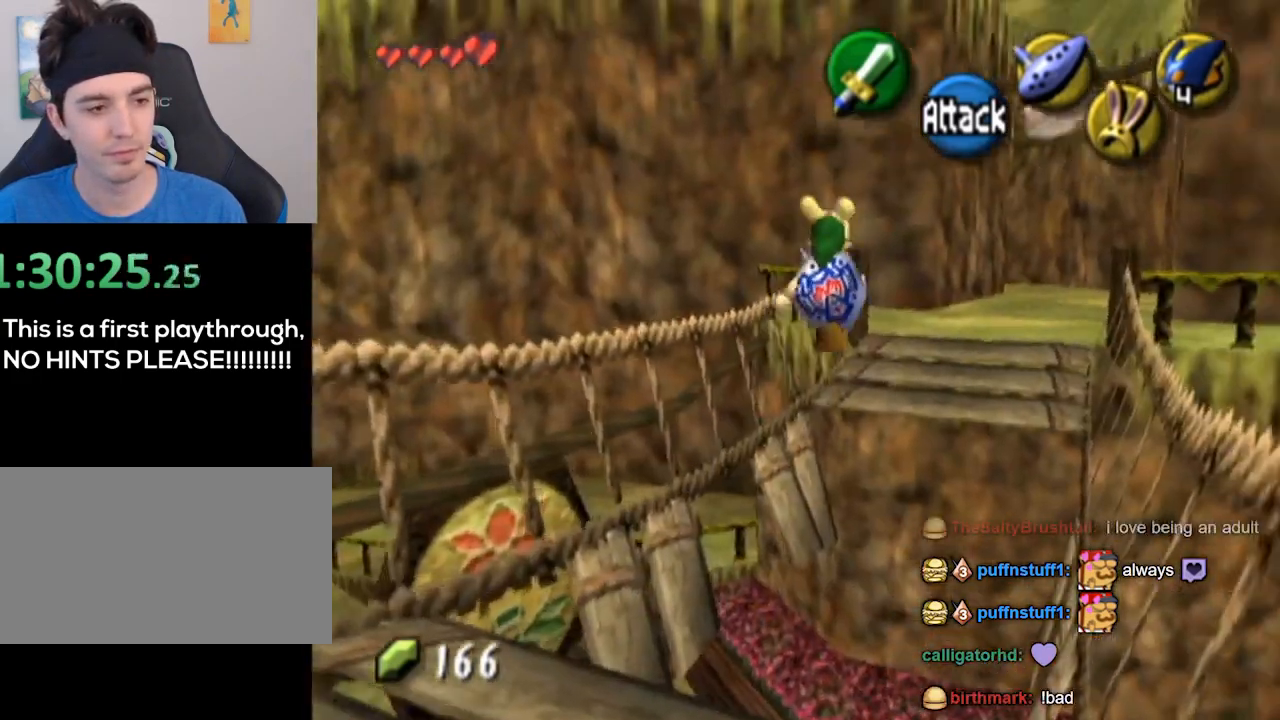
{"buttons": [], "left_stick": "up-right", "right_stick": "center", "events": []}
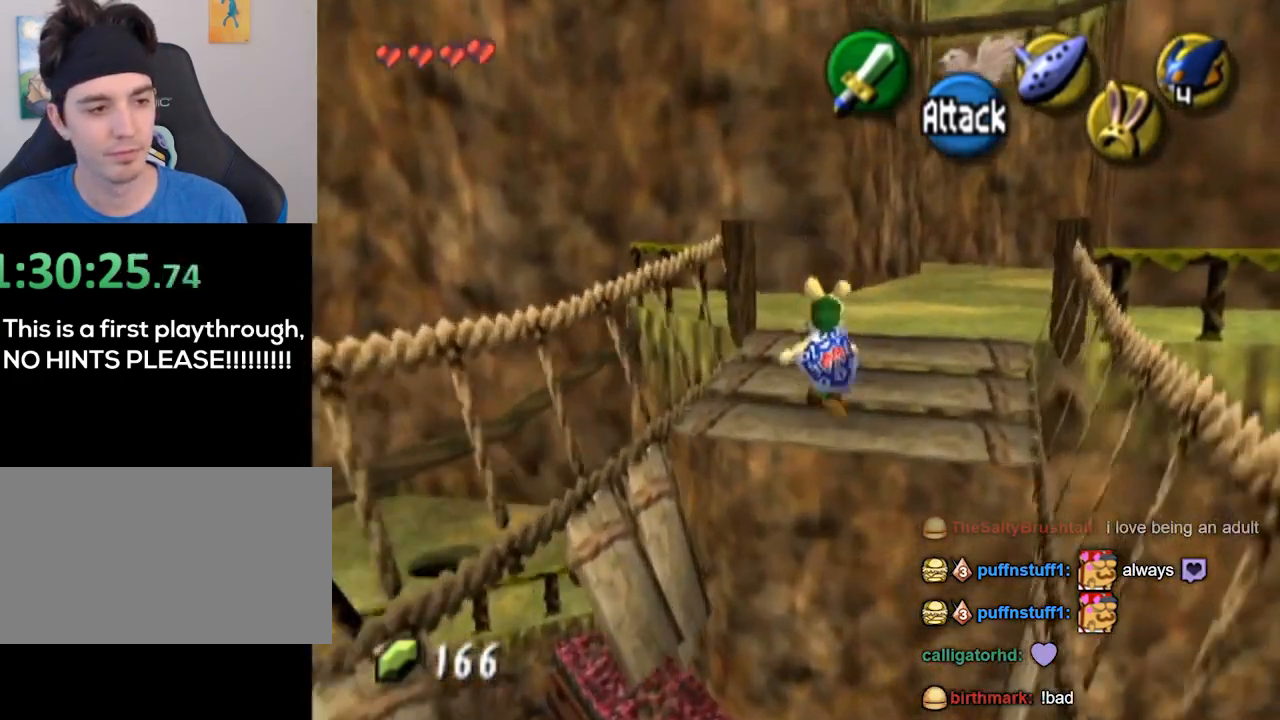
{"buttons": [], "left_stick": "up", "right_stick": "center", "events": [[133, "left_stick", "up"]]}
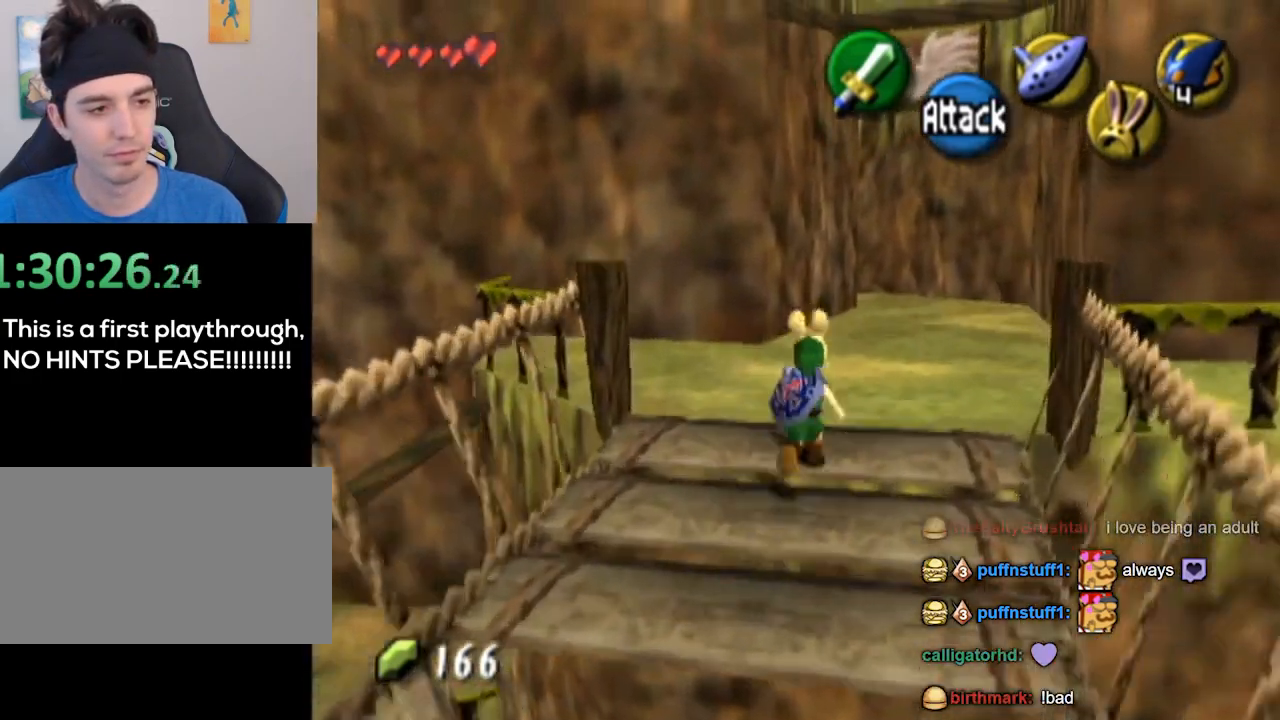
{"buttons": [], "left_stick": "up", "right_stick": "center", "events": []}
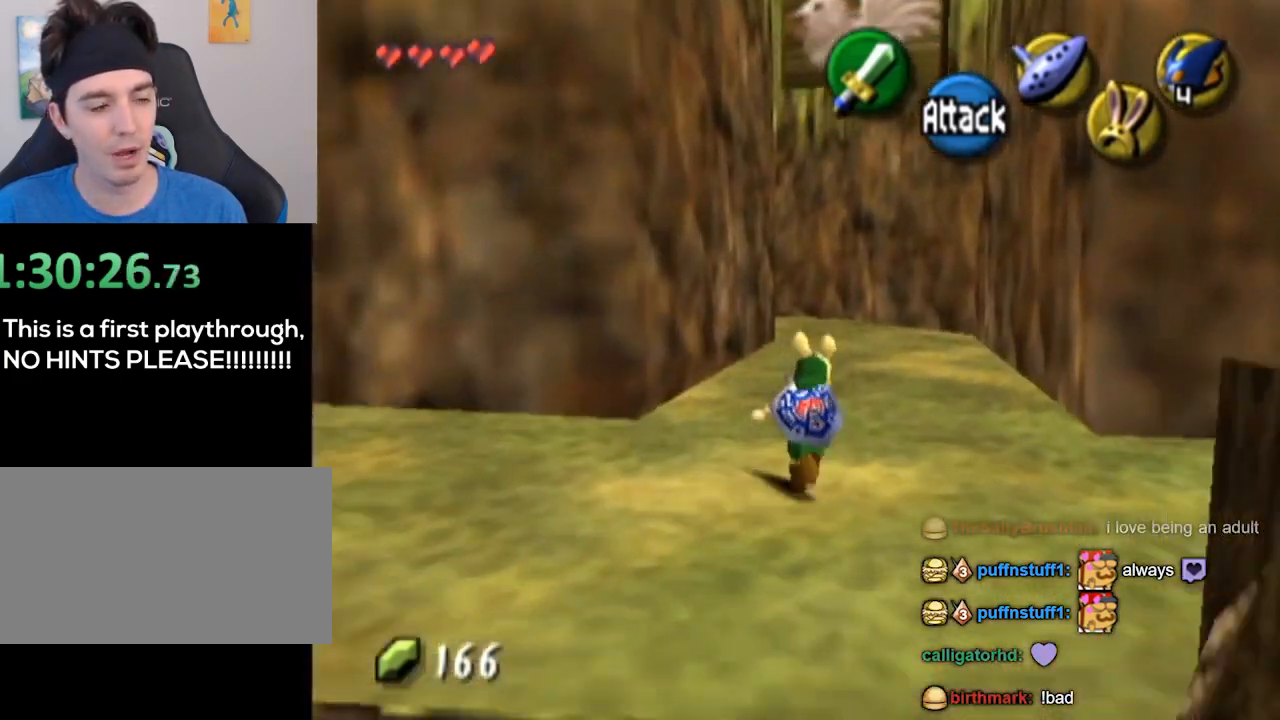
{"buttons": [], "left_stick": "up", "right_stick": "center", "events": []}
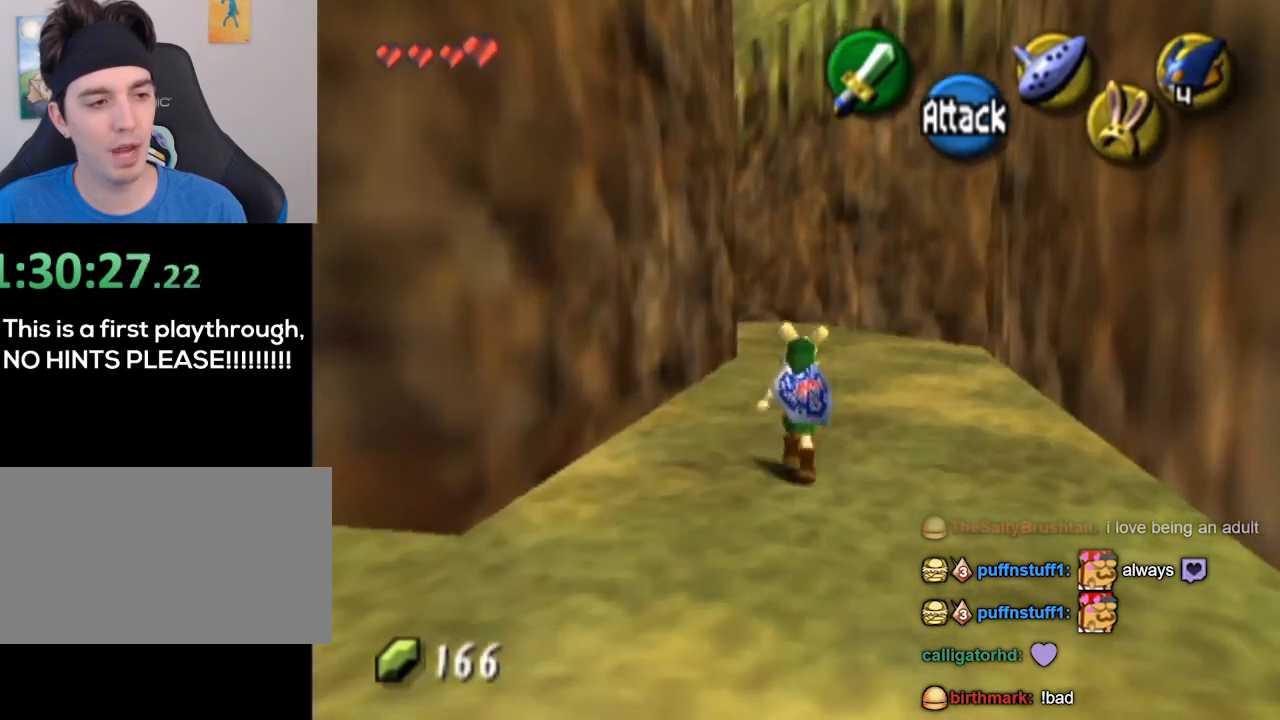
{"buttons": [], "left_stick": "center", "right_stick": "center", "events": [[467, "left_stick", "center"]]}
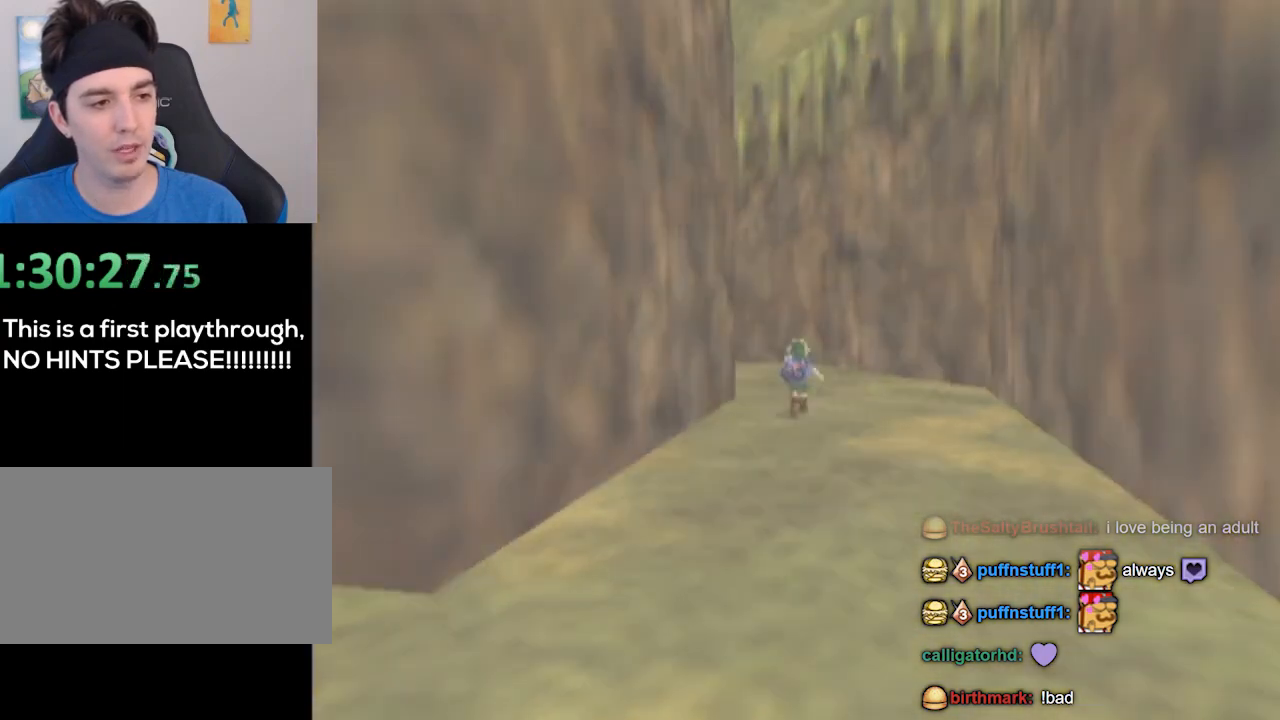
{"buttons": [], "left_stick": "center", "right_stick": "center", "events": []}
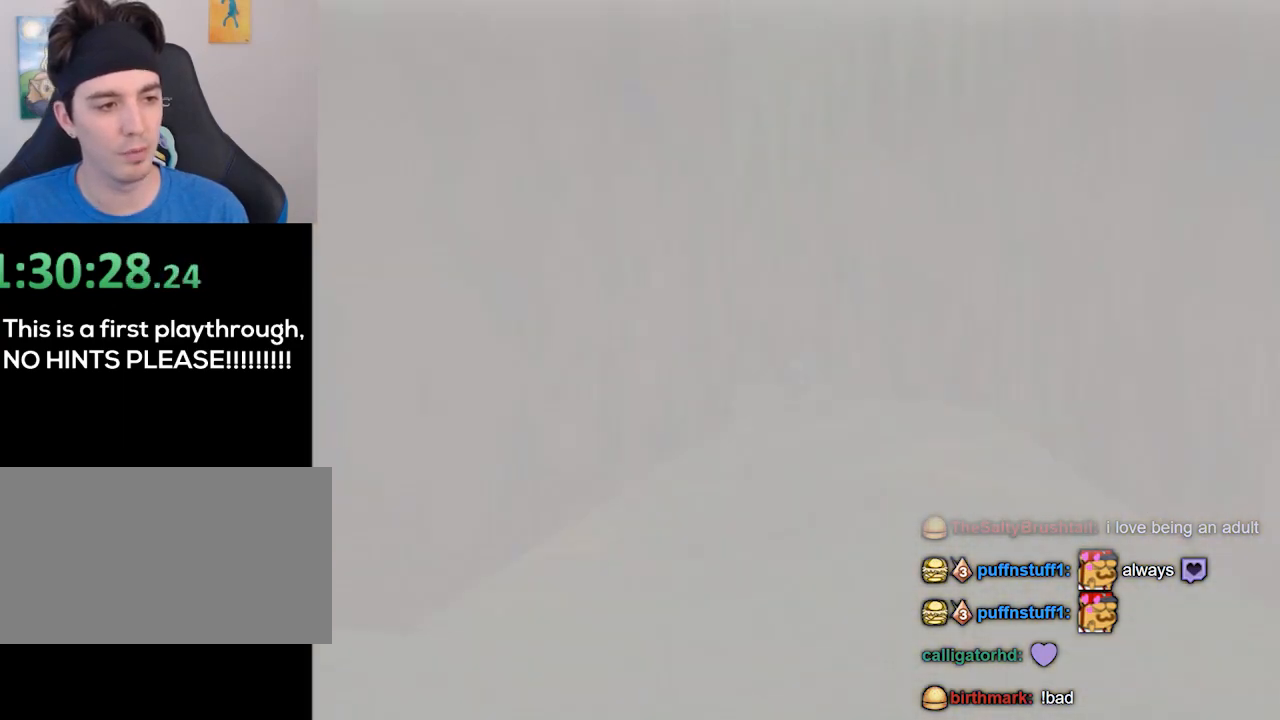
{"buttons": [], "left_stick": "center", "right_stick": "center", "events": []}
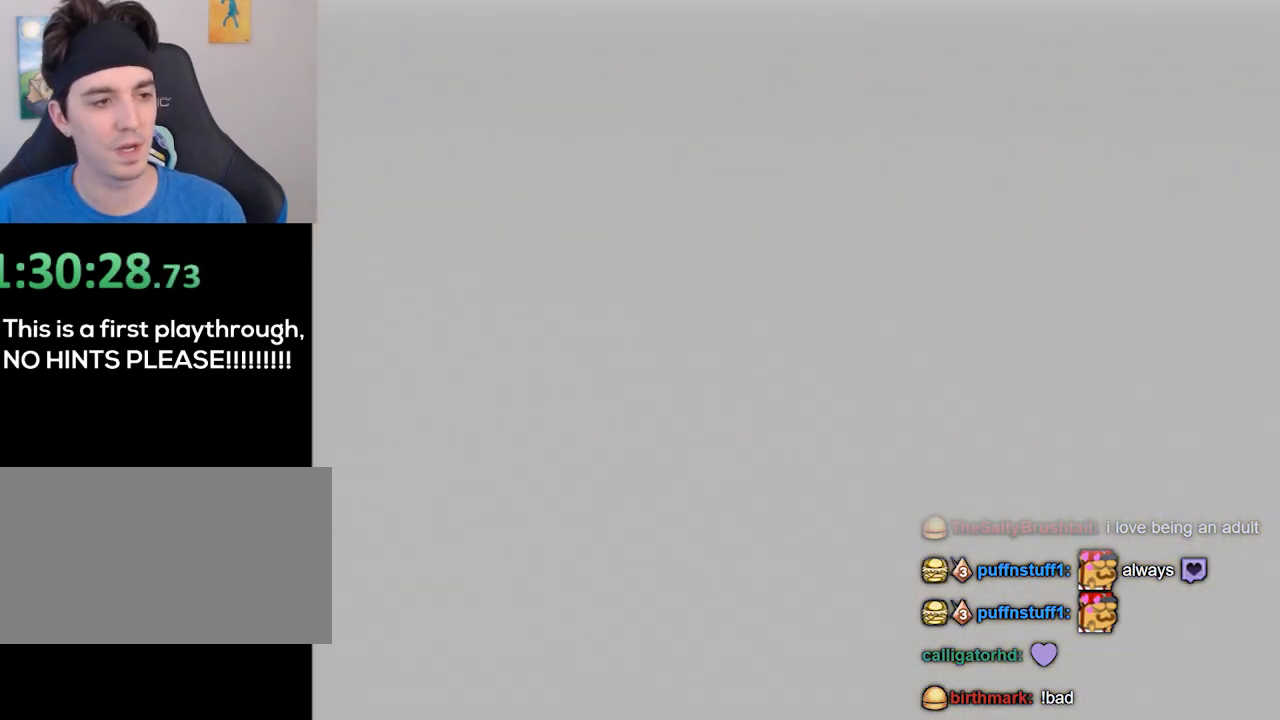
{"buttons": [], "left_stick": "center", "right_stick": "center", "events": []}
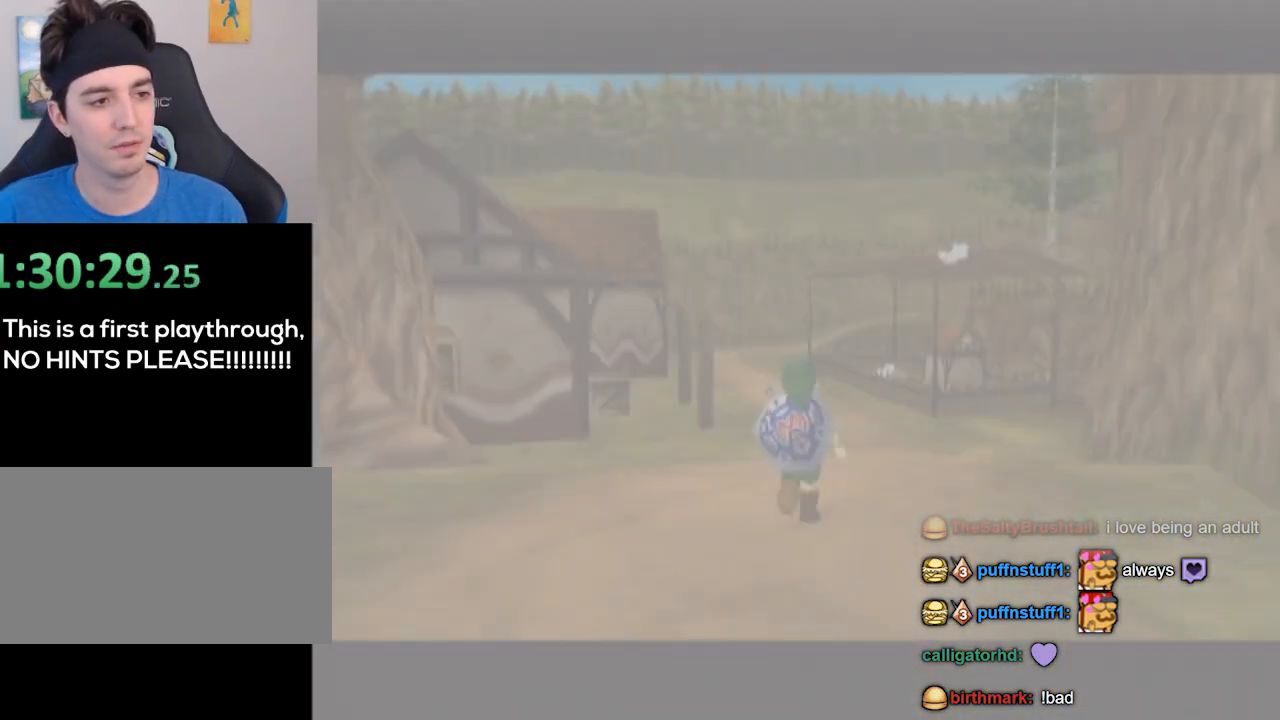
{"buttons": [], "left_stick": "up", "right_stick": "center", "events": [[167, "left_stick", "up"]]}
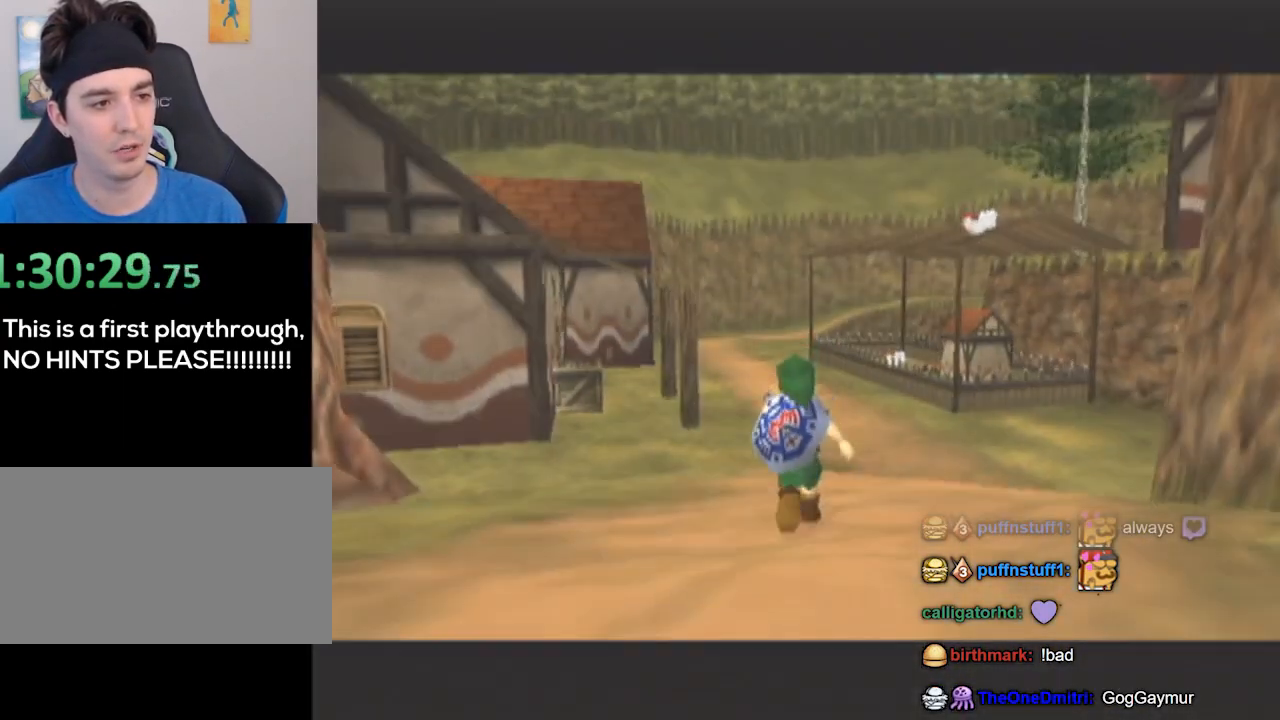
{"buttons": [], "left_stick": "up", "right_stick": "center", "events": [[400, "Z", "down"], [467, "Z", "up"]]}
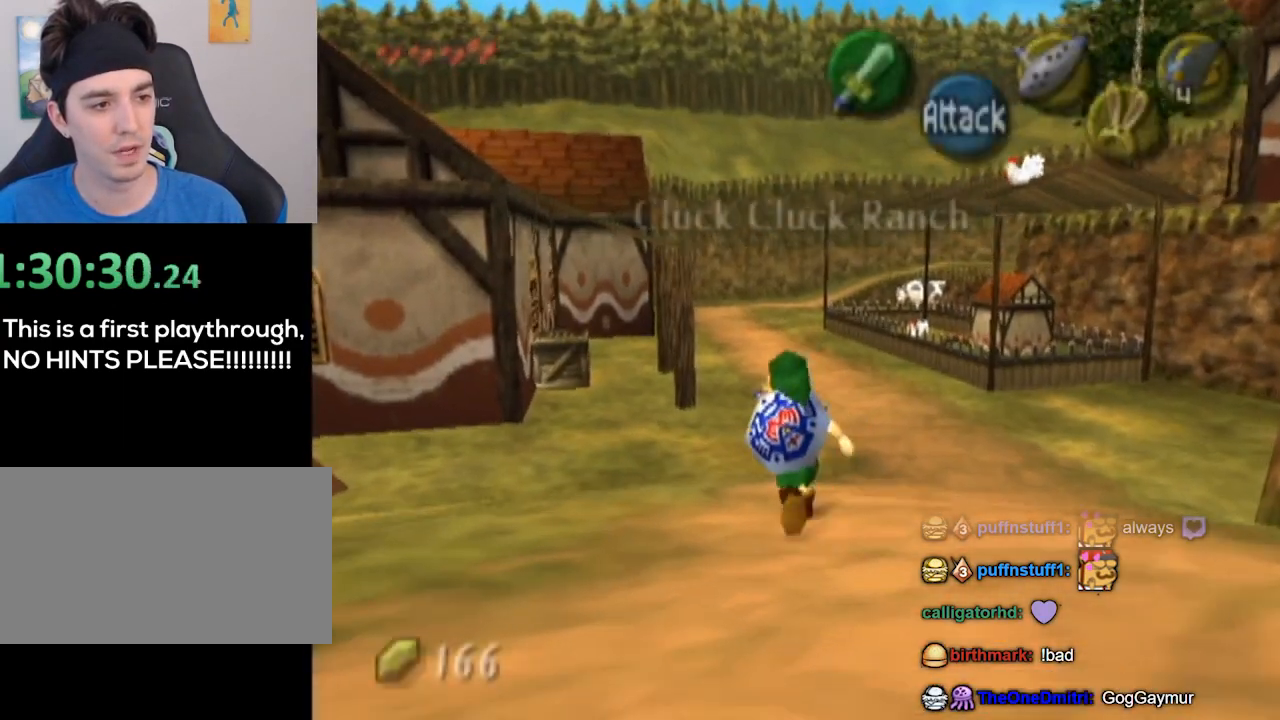
{"buttons": [], "left_stick": "up", "right_stick": "center", "events": []}
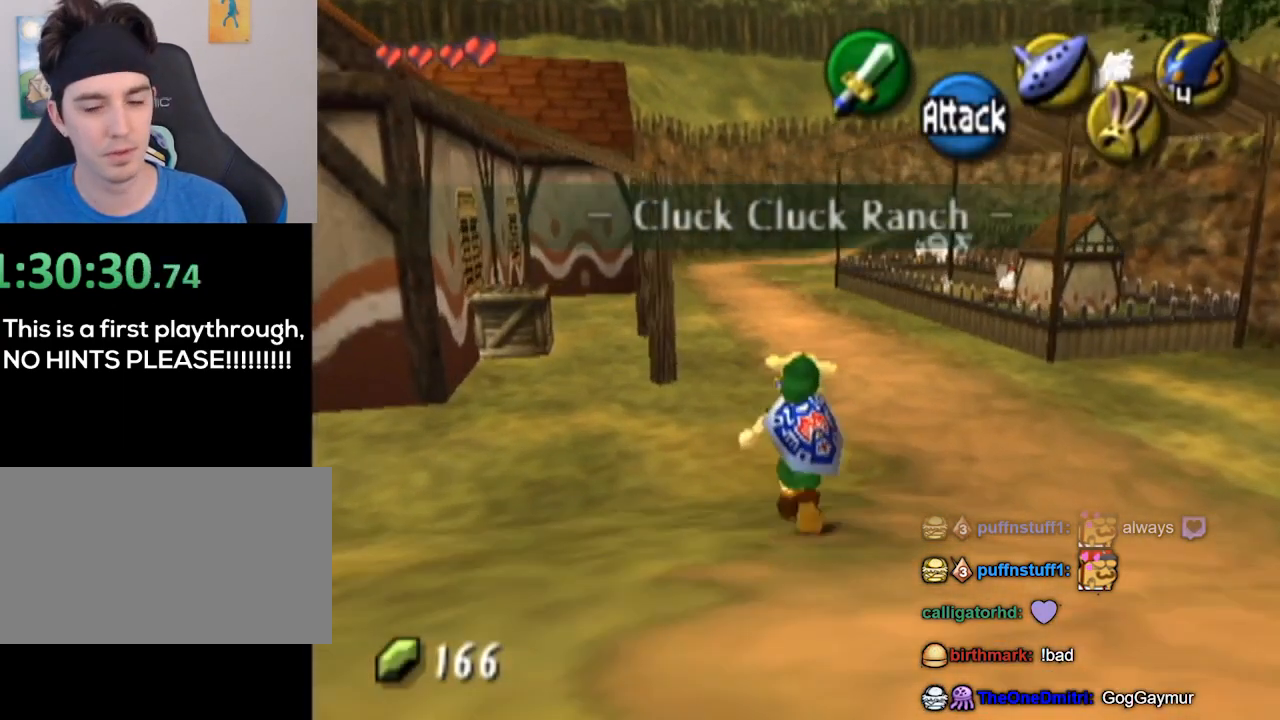
{"buttons": [], "left_stick": "up", "right_stick": "center", "events": []}
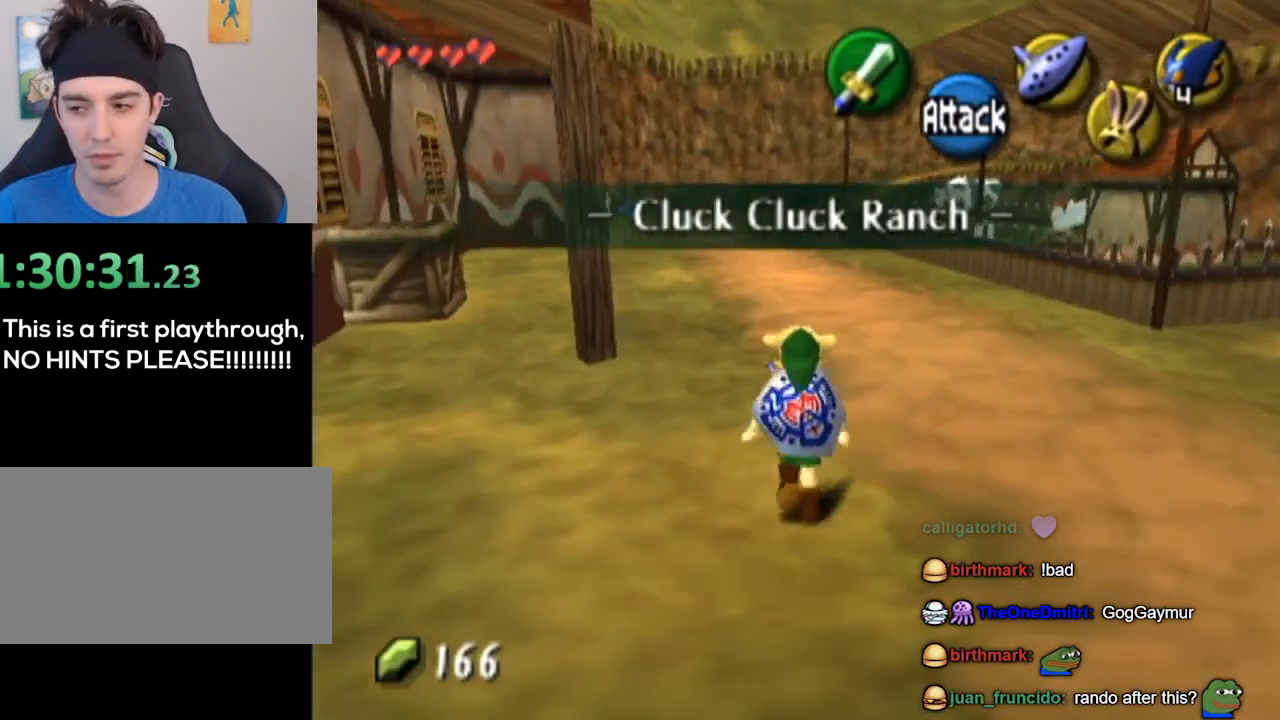
{"buttons": [], "left_stick": "up", "right_stick": "center", "events": []}
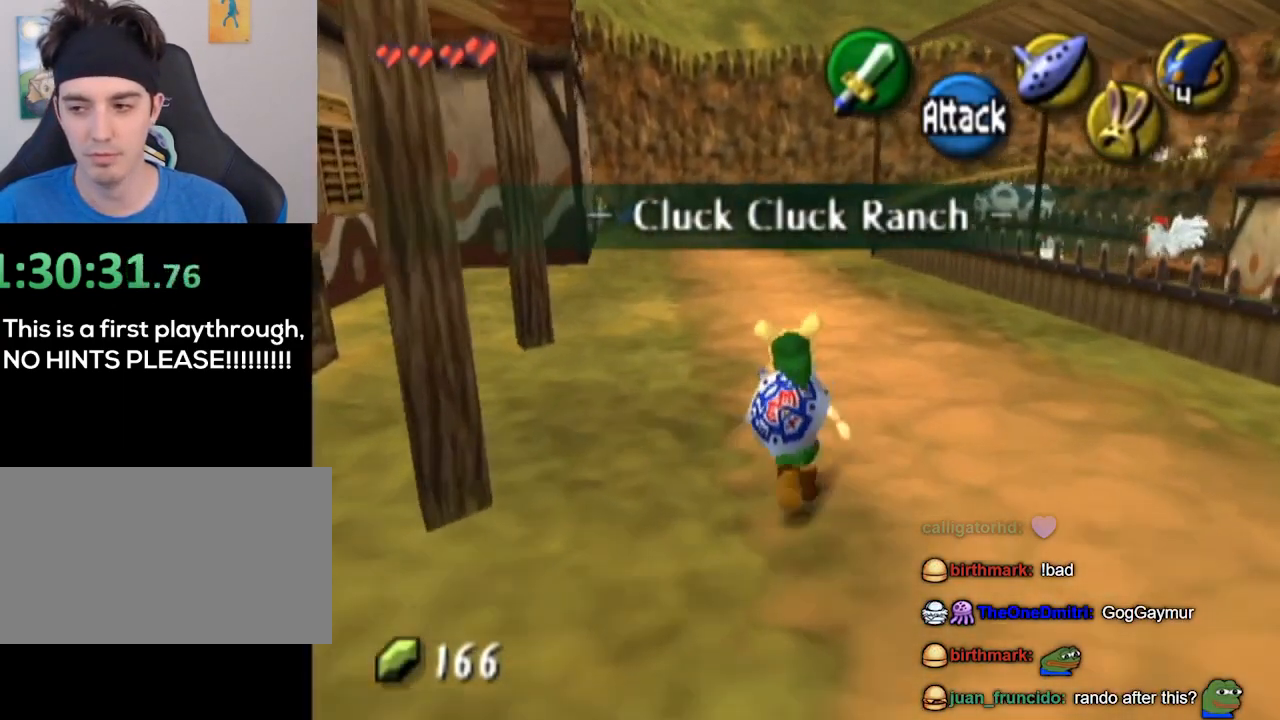
{"buttons": [], "left_stick": "up", "right_stick": "center", "events": []}